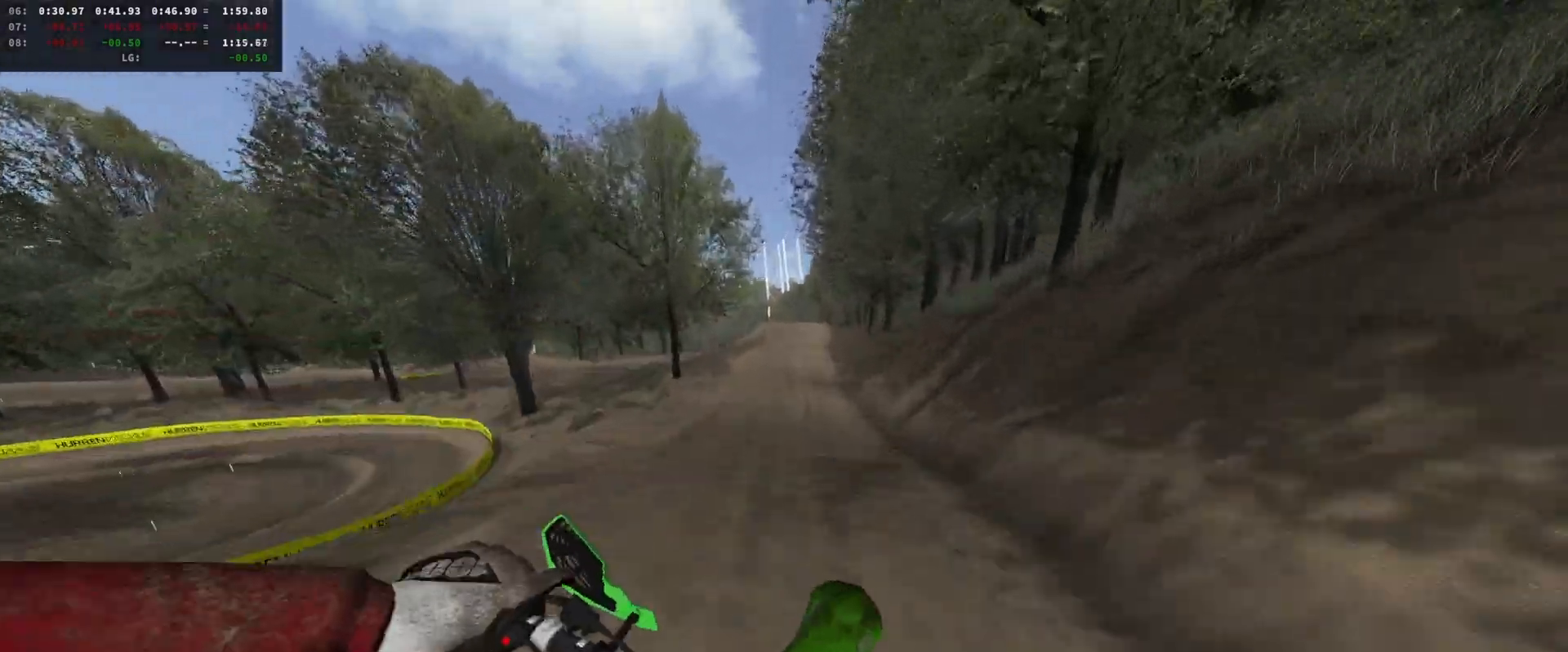
Gameplay with a controller (Xbox layout); each line is a JSON object with the inputs held at the frame after it. "events" lists button and stick changes between this image and that frame as [ms after this image, input, new state], when the widget could be followed in between.
{"buttons": ["R2"], "left_stick": "right", "right_stick": "up", "events": [[67, "left_stick", "right"], [100, "right_stick", "up"], [433, "L1", "up"]]}
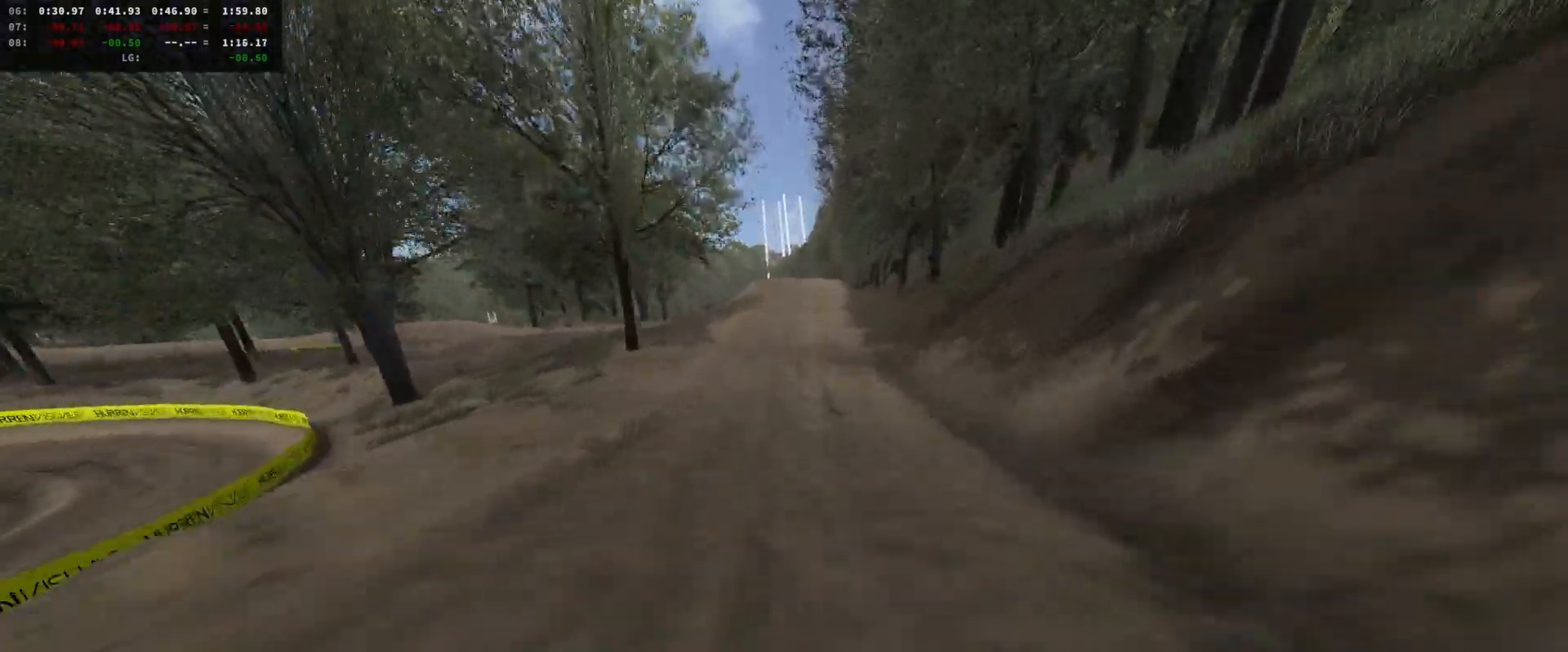
{"buttons": ["R2"], "left_stick": "center", "right_stick": "center", "events": [[33, "right_stick", "center"], [167, "DPAD_DOWN", "down"], [200, "left_stick", "center"], [267, "DPAD_DOWN", "up"]]}
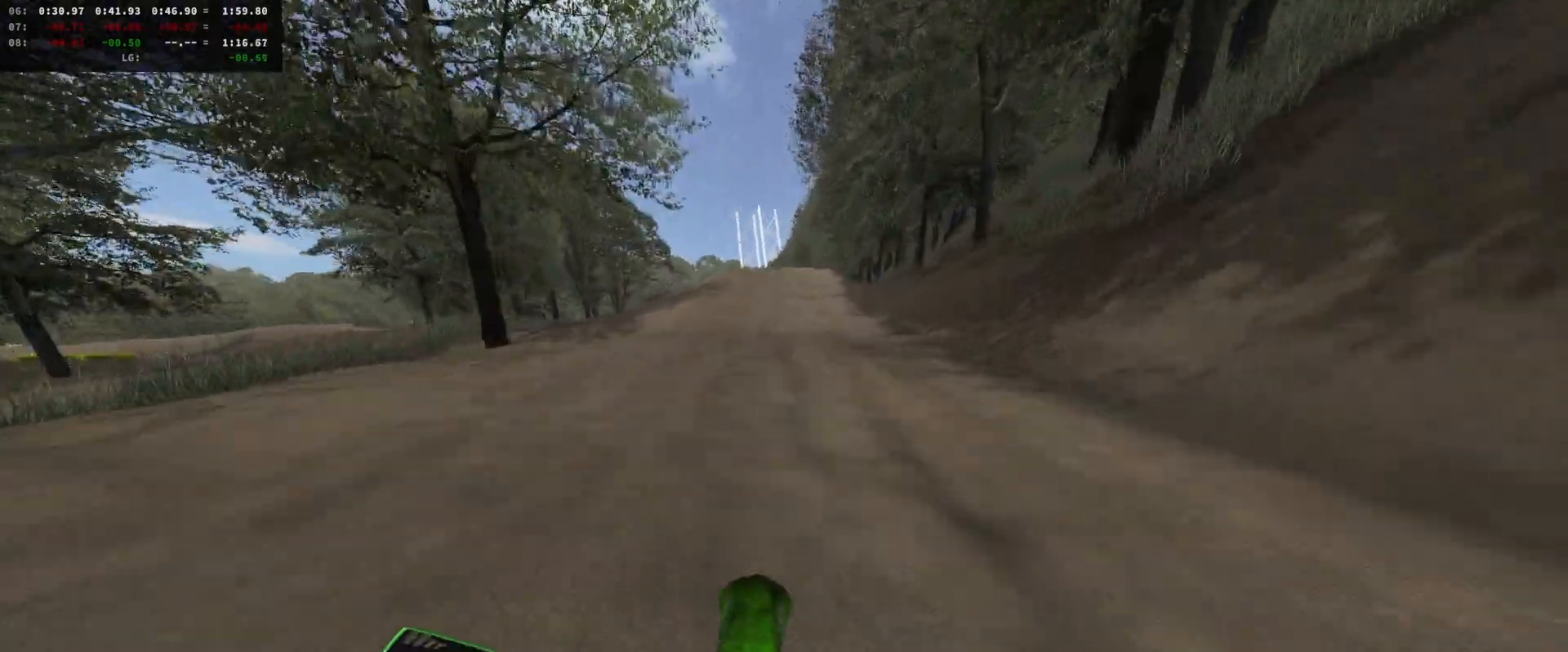
{"buttons": ["R2"], "left_stick": "center", "right_stick": "down", "events": [[200, "right_stick", "up"], [433, "right_stick", "down"]]}
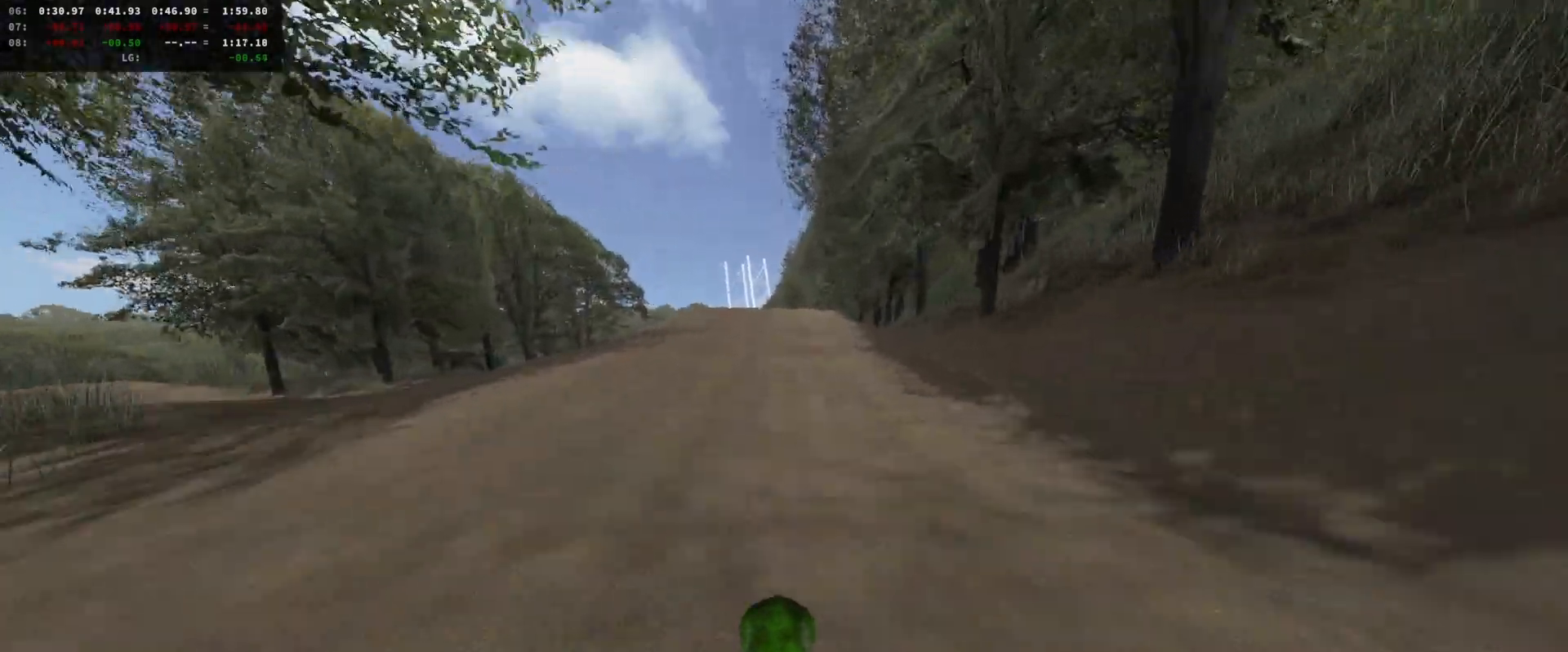
{"buttons": ["R2"], "left_stick": "left", "right_stick": "up-left", "events": [[167, "right_stick", "center"], [300, "right_stick", "up-left"], [433, "left_stick", "left"]]}
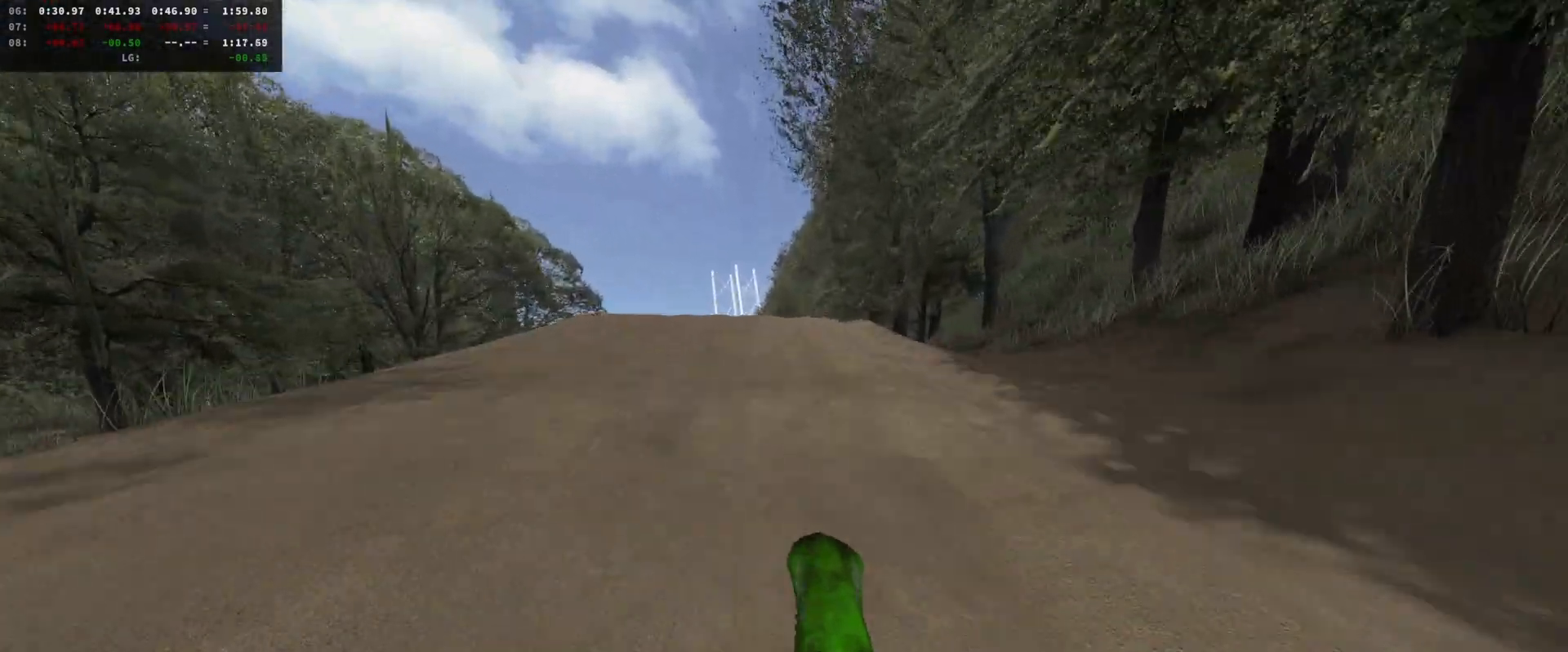
{"buttons": ["R2"], "left_stick": "left", "right_stick": "down", "events": [[67, "right_stick", "center"], [233, "right_stick", "down"]]}
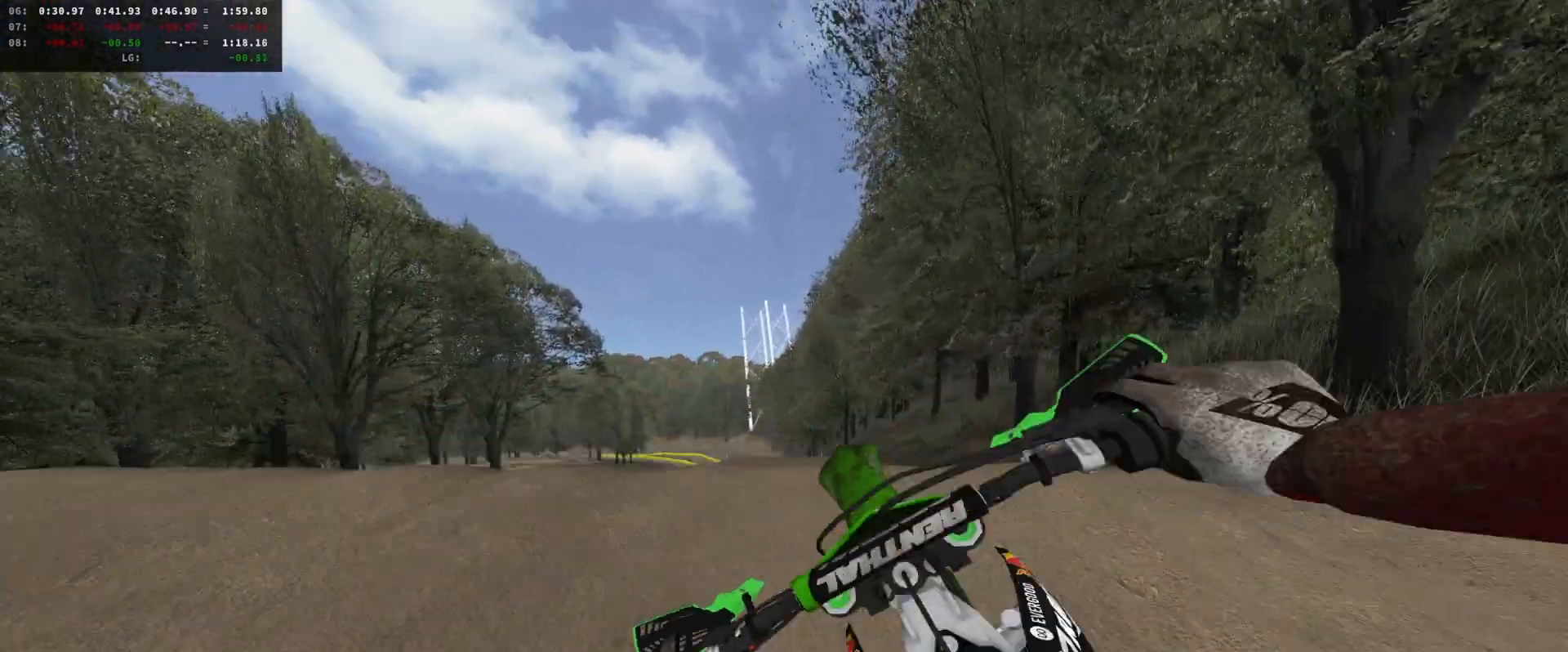
{"buttons": [], "left_stick": "right", "right_stick": "right", "events": [[67, "right_stick", "right"], [133, "DPAD_DOWN", "down"], [167, "left_stick", "right"], [267, "DPAD_DOWN", "up"], [267, "R2", "up"]]}
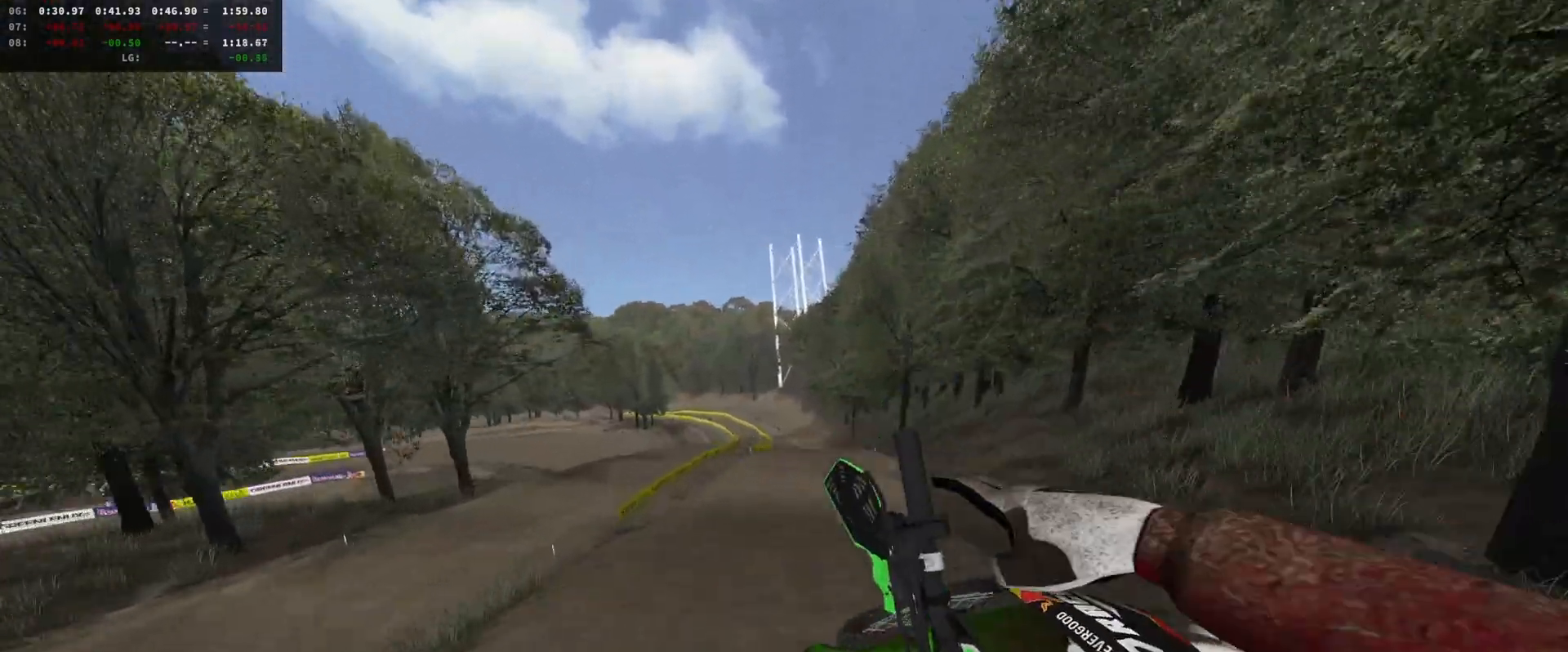
{"buttons": ["R2"], "left_stick": "center", "right_stick": "up-right", "events": [[33, "R2", "down"], [100, "left_stick", "center"], [233, "R2", "up"], [500, "R2", "down"], [500, "right_stick", "up-right"]]}
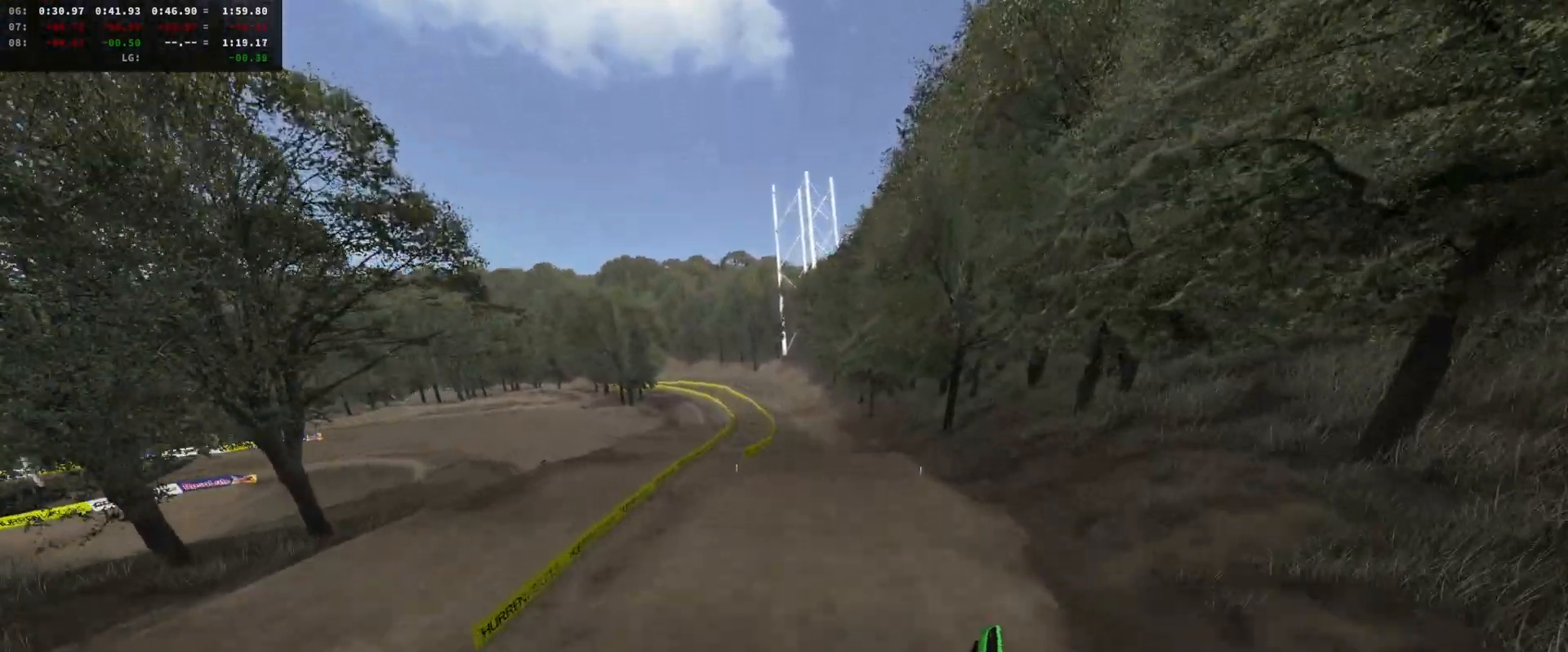
{"buttons": ["R2"], "left_stick": "center", "right_stick": "up-right", "events": []}
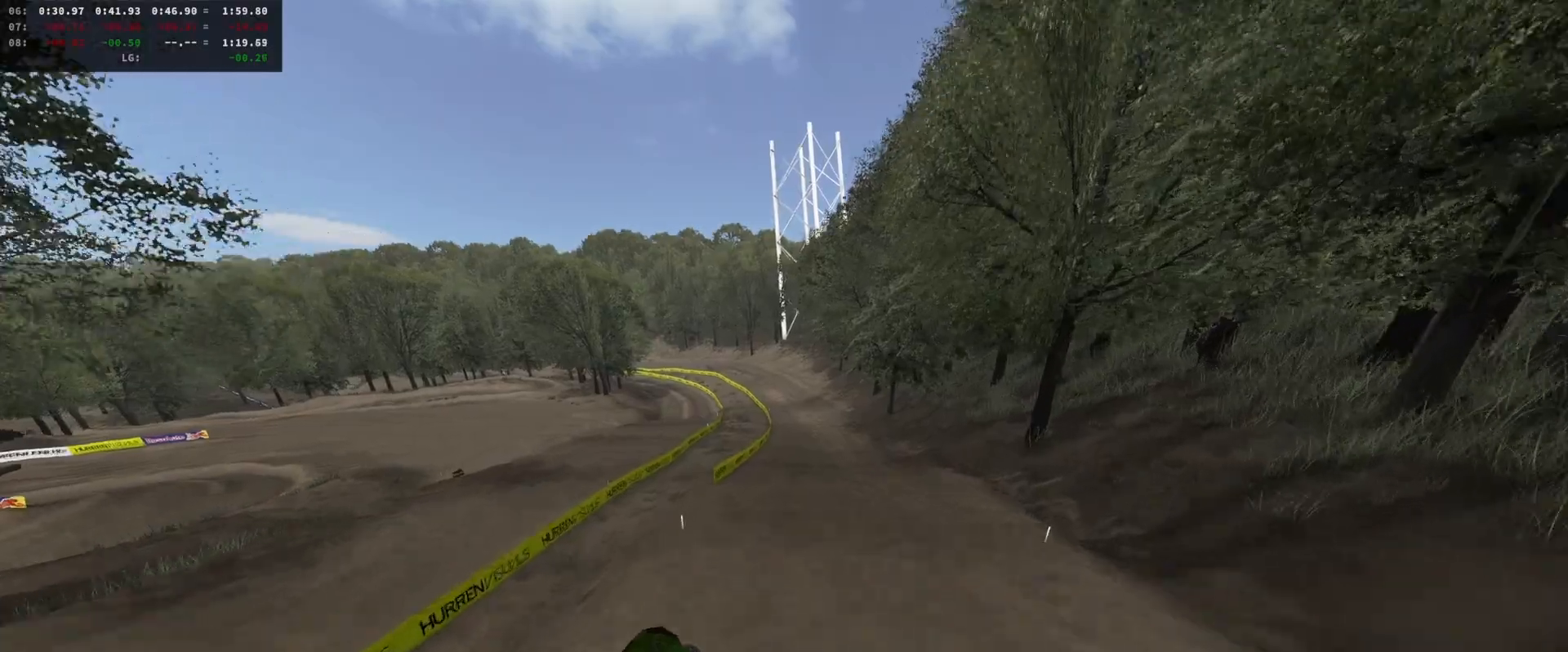
{"buttons": ["R2", "DPAD_DOWN"], "left_stick": "center", "right_stick": "center", "events": [[133, "left_stick", "right"], [333, "left_stick", "center"], [333, "right_stick", "center"], [467, "DPAD_DOWN", "down"]]}
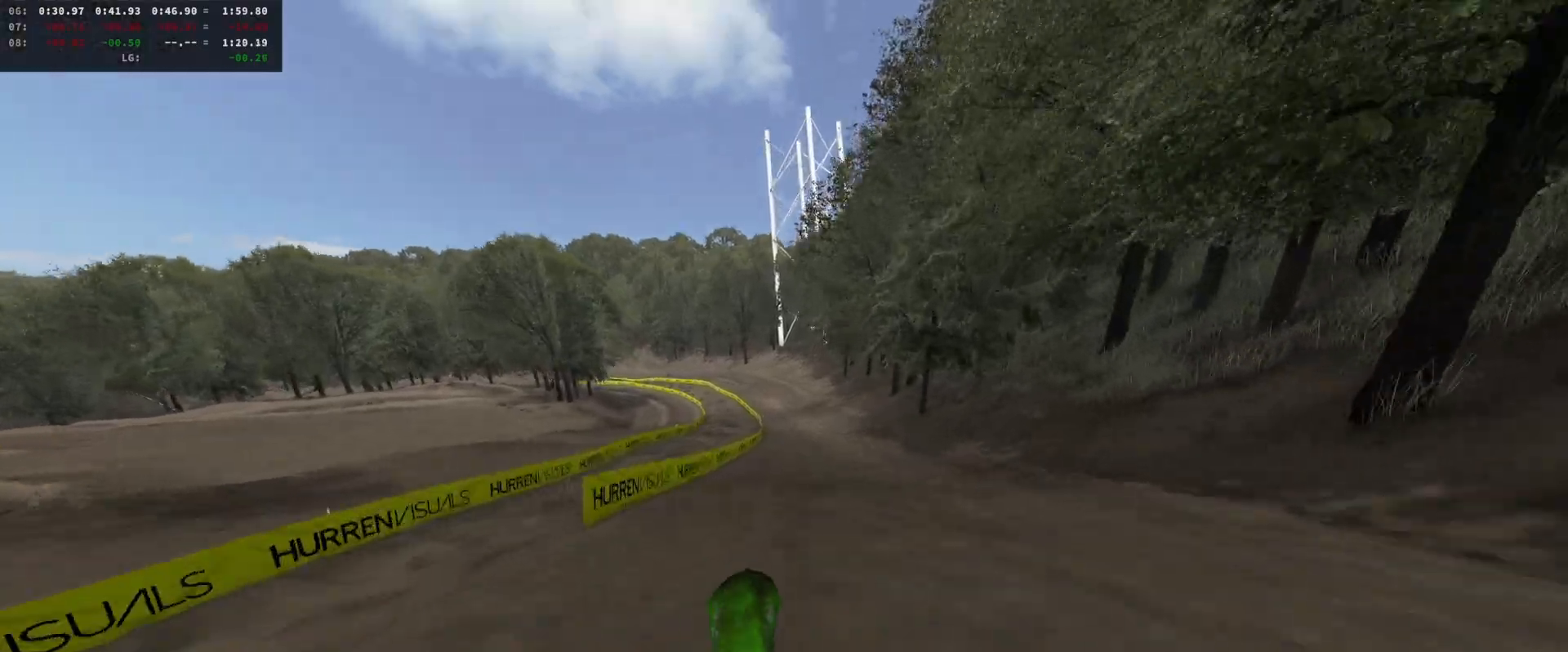
{"buttons": ["R2"], "left_stick": "center", "right_stick": "center", "events": [[100, "DPAD_DOWN", "up"], [267, "L1", "down"], [333, "X", "down"], [367, "L1", "up"], [400, "X", "up"]]}
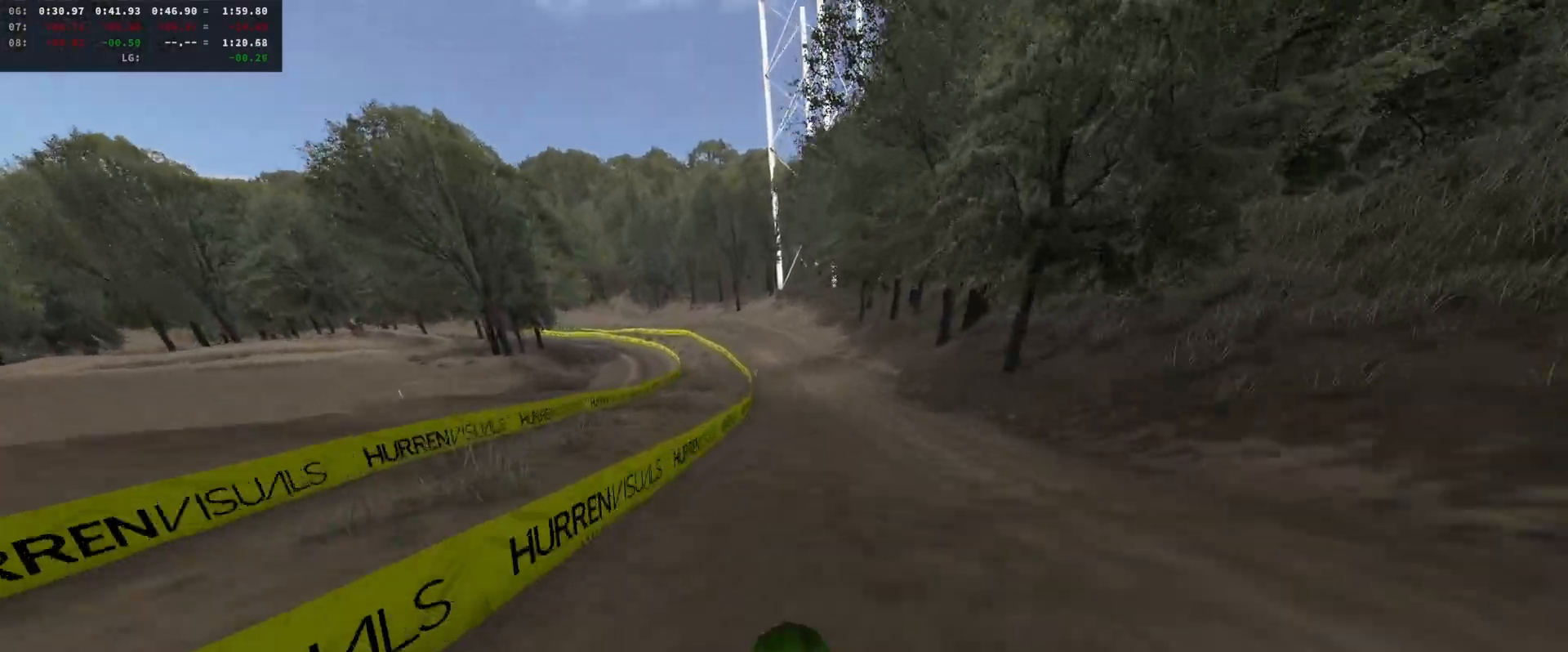
{"buttons": ["R2"], "left_stick": "center", "right_stick": "down", "events": [[133, "left_stick", "right"], [233, "left_stick", "center"], [333, "right_stick", "down"]]}
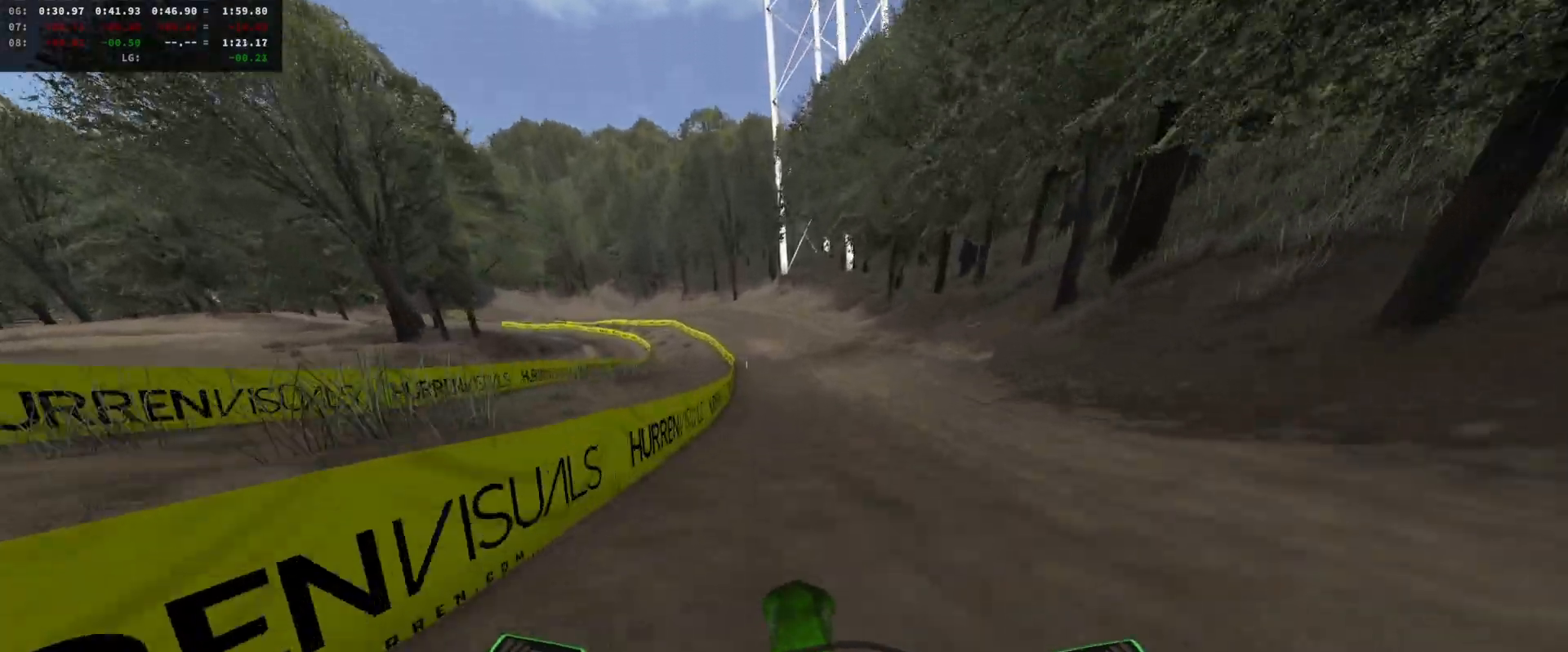
{"buttons": ["R2"], "left_stick": "left", "right_stick": "down", "events": [[133, "left_stick", "left"]]}
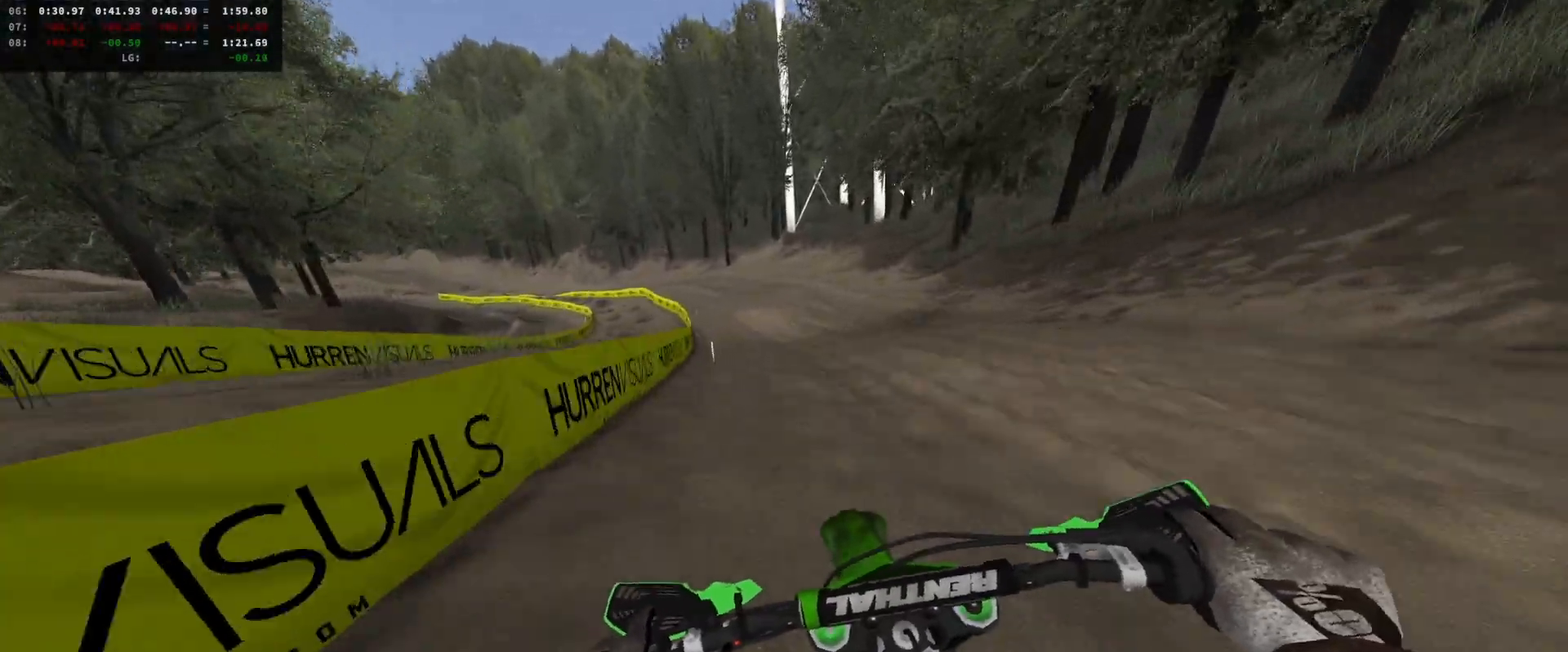
{"buttons": ["R2"], "left_stick": "left", "right_stick": "center", "events": [[100, "left_stick", "center"], [100, "right_stick", "center"], [467, "left_stick", "left"]]}
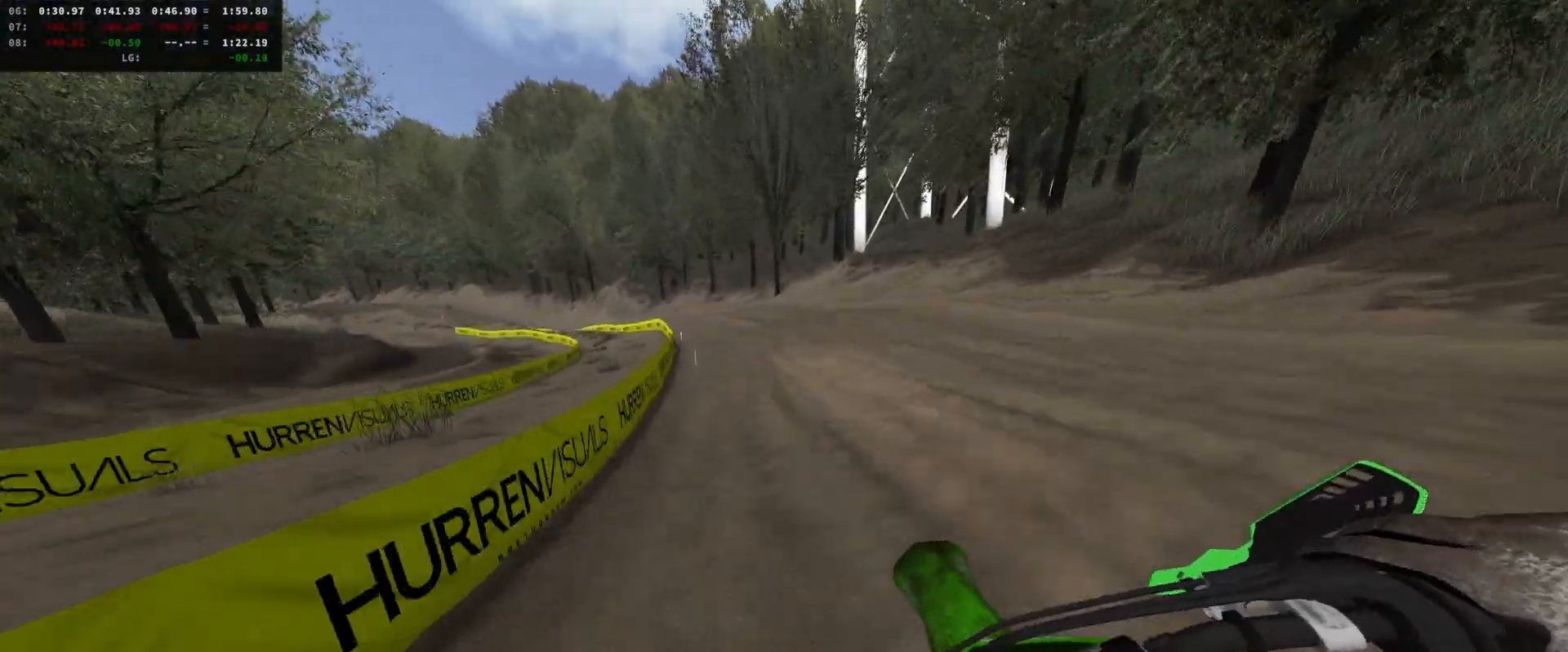
{"buttons": ["R2"], "left_stick": "center", "right_stick": "center", "events": [[100, "left_stick", "center"], [200, "left_stick", "left"], [300, "DPAD_DOWN", "down"], [333, "left_stick", "center"], [433, "DPAD_DOWN", "up"]]}
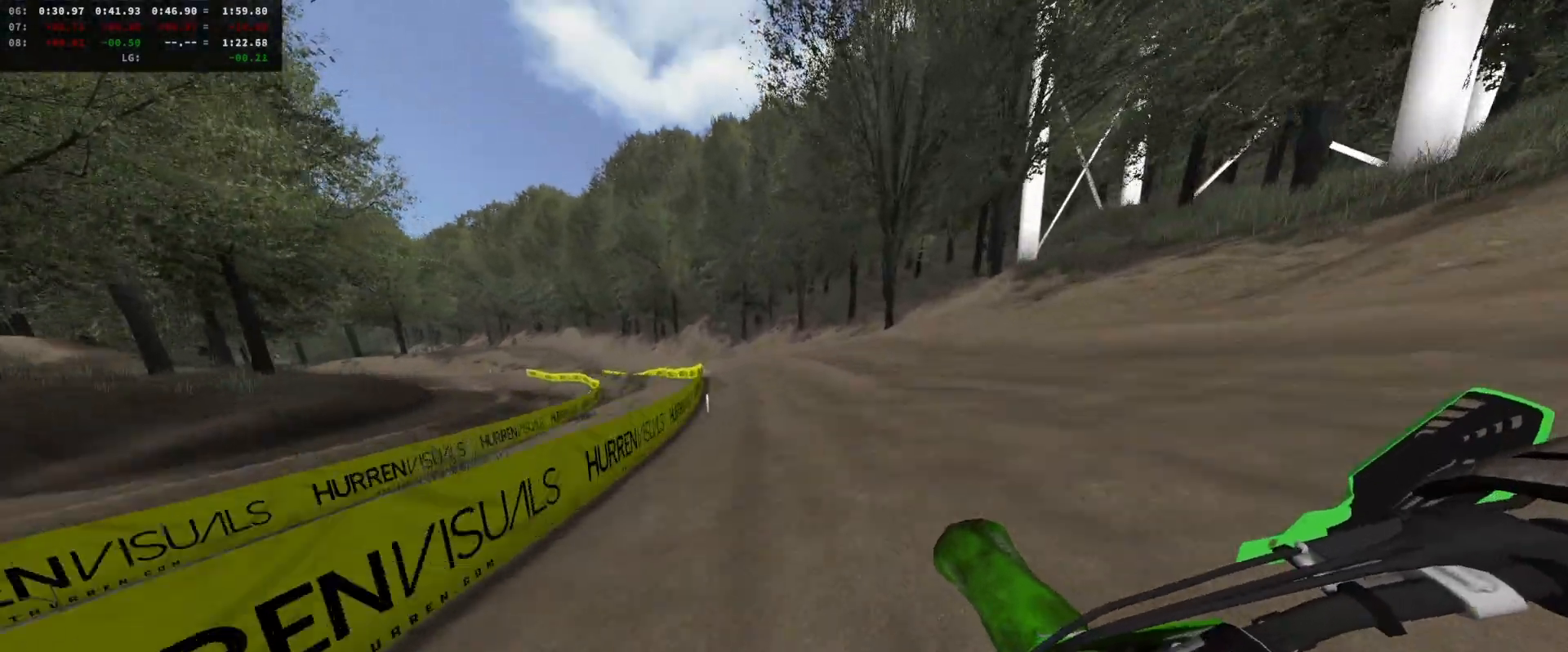
{"buttons": ["DPAD_DOWN"], "left_stick": "left", "right_stick": "up", "events": [[33, "right_stick", "up"], [100, "R2", "up"], [100, "left_stick", "left"], [233, "left_stick", "center"], [400, "left_stick", "left"], [433, "DPAD_DOWN", "down"]]}
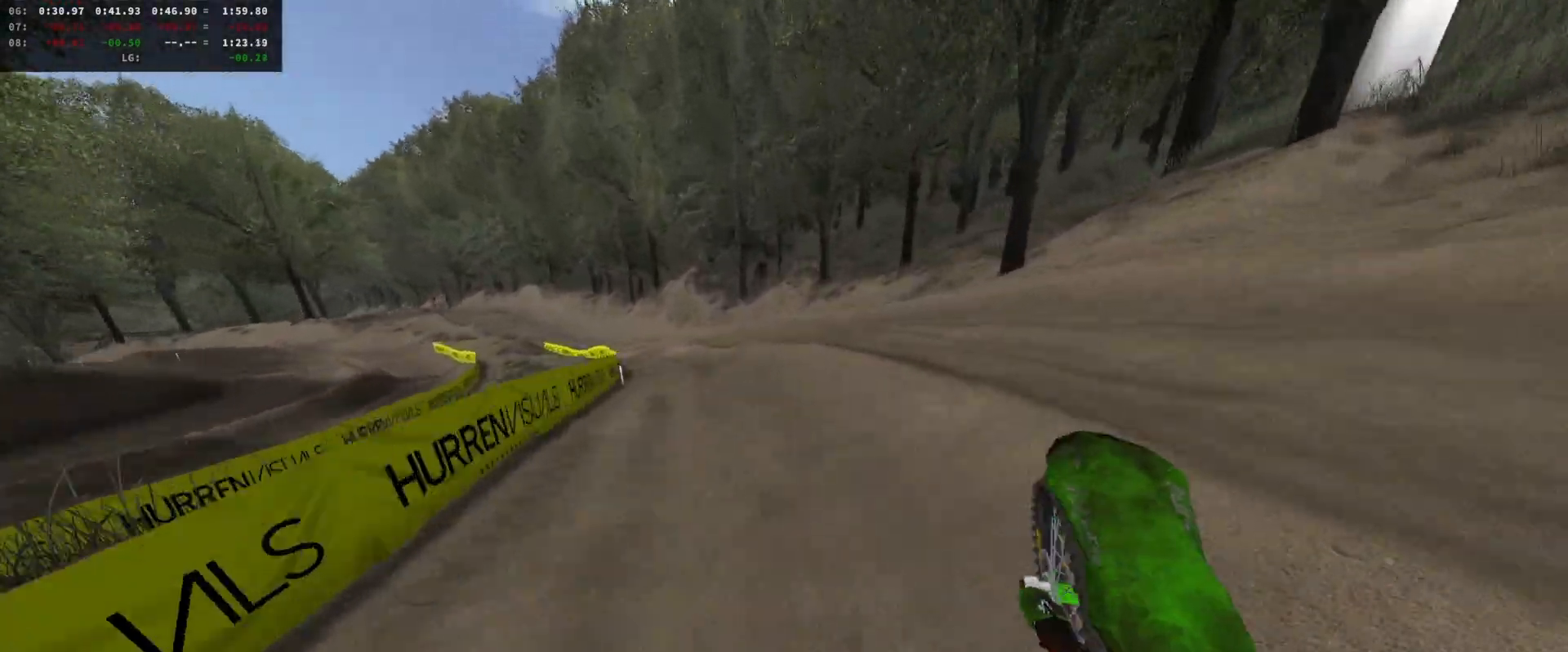
{"buttons": ["R2"], "left_stick": "center", "right_stick": "center", "events": [[33, "R2", "down"], [33, "left_stick", "center"], [33, "right_stick", "center"], [100, "DPAD_DOWN", "up"], [100, "R2", "up"], [267, "left_stick", "left"], [367, "R2", "down"], [367, "left_stick", "center"]]}
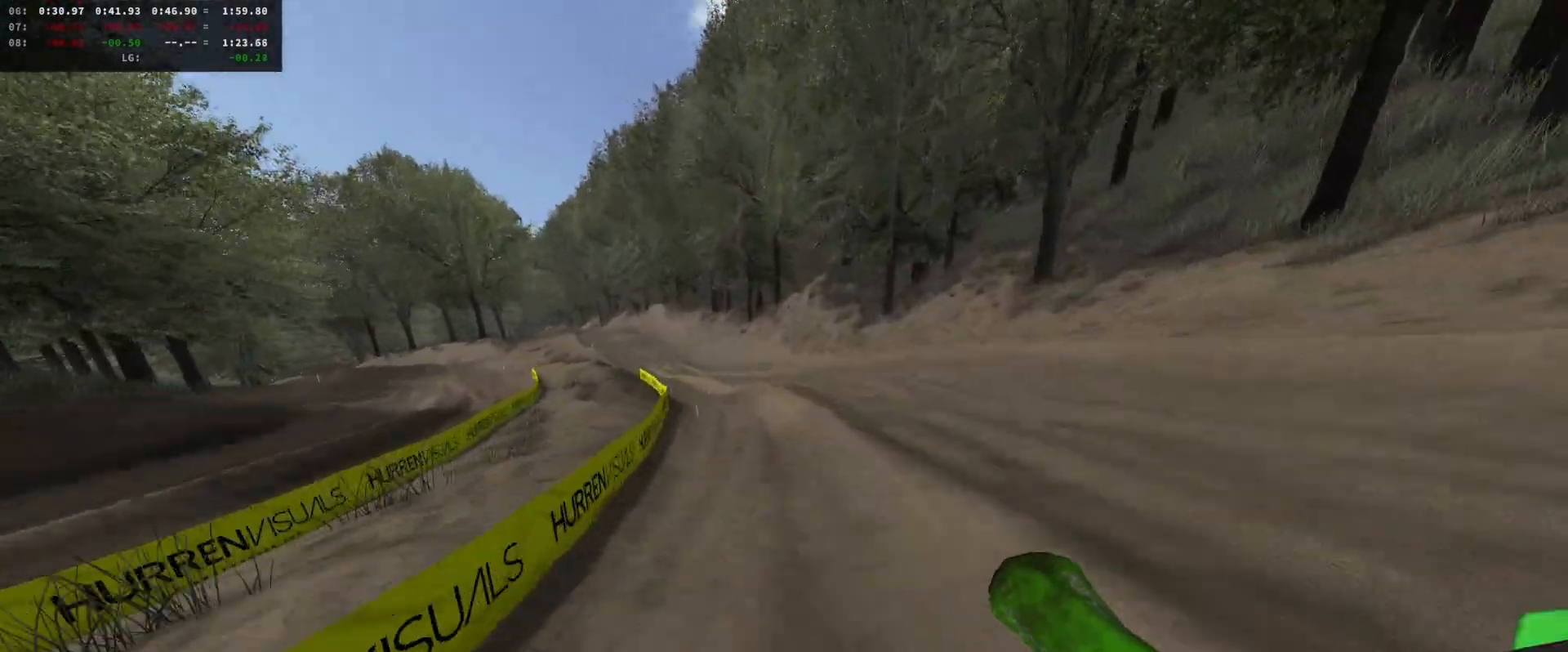
{"buttons": ["R2"], "left_stick": "left", "right_stick": "center", "events": [[33, "R2", "up"], [267, "R2", "down"], [433, "left_stick", "left"]]}
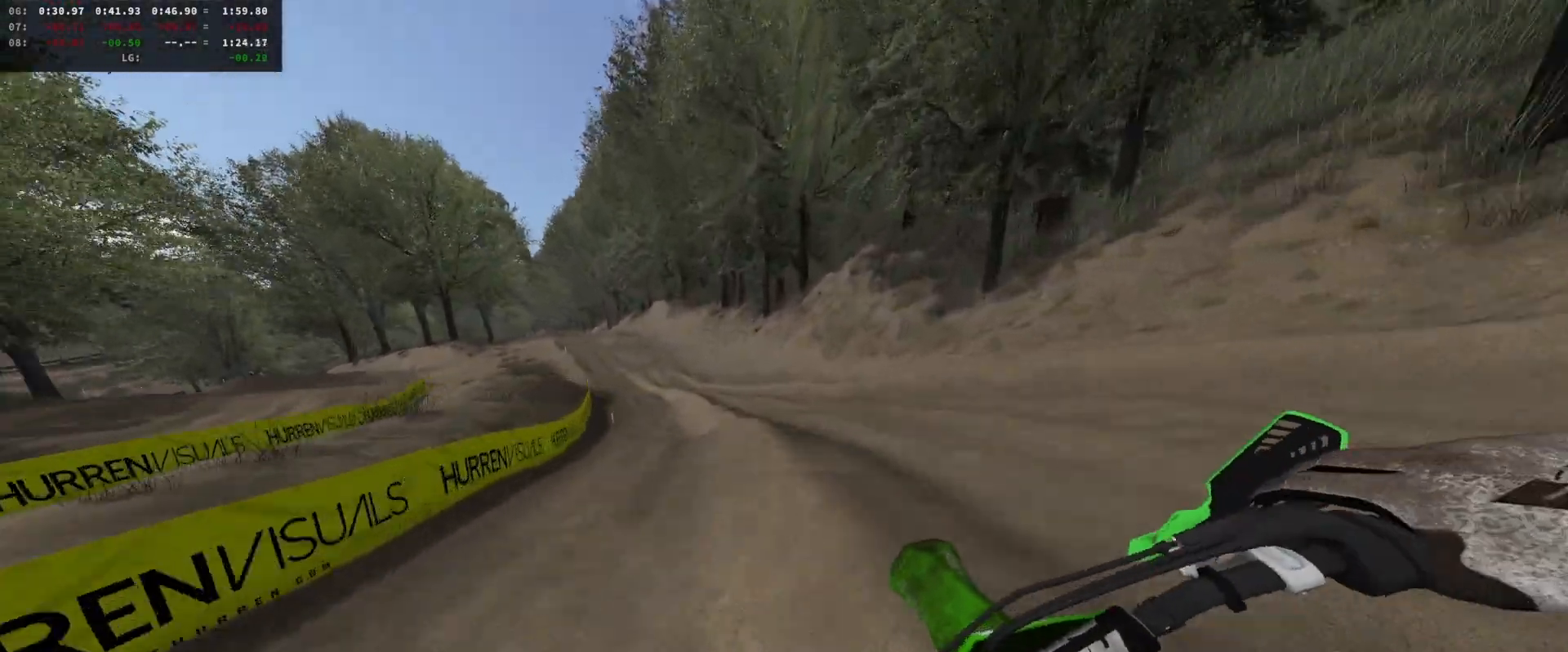
{"buttons": [], "left_stick": "center", "right_stick": "center", "events": [[67, "left_stick", "center"], [233, "R2", "up"], [300, "A", "down"], [367, "A", "up"]]}
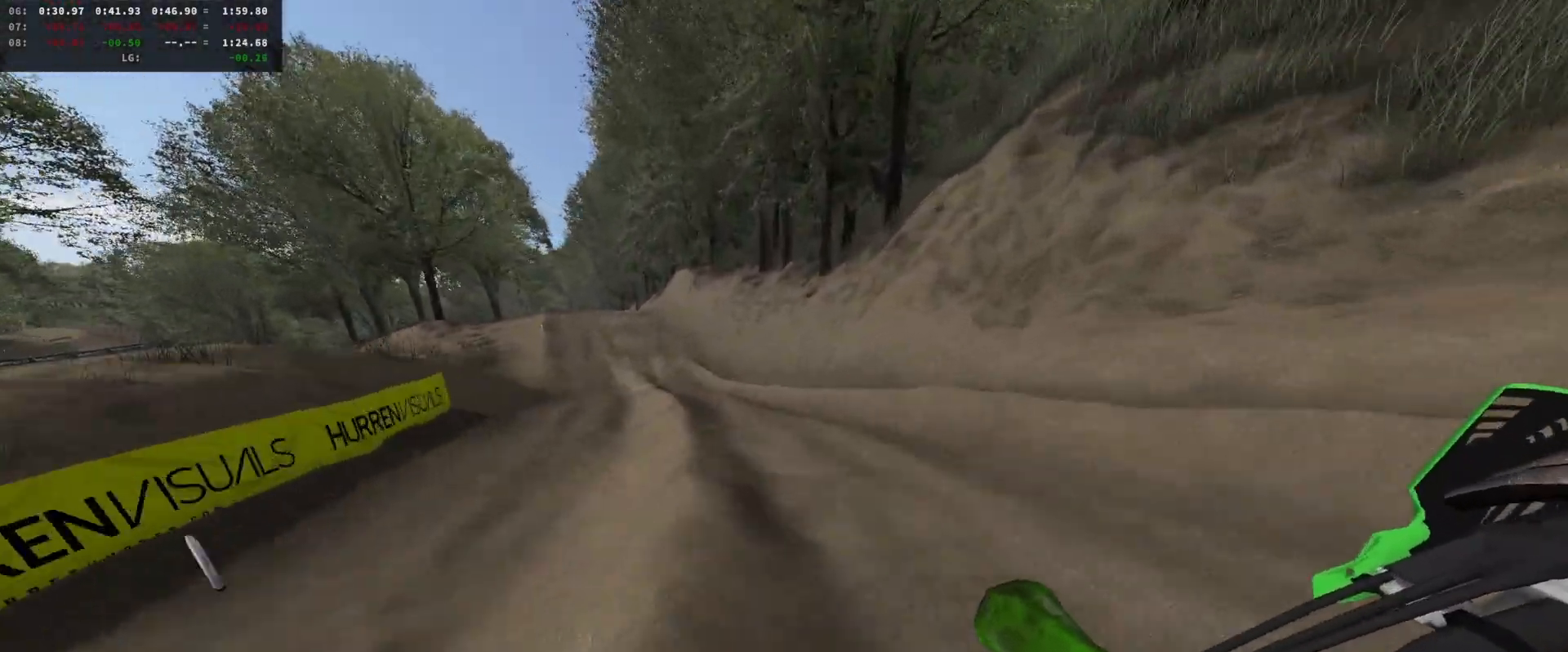
{"buttons": ["R2"], "left_stick": "center", "right_stick": "up", "events": [[33, "R2", "down"], [67, "left_stick", "left"], [167, "DPAD_DOWN", "down"], [167, "left_stick", "center"], [300, "DPAD_DOWN", "up"], [467, "right_stick", "up"]]}
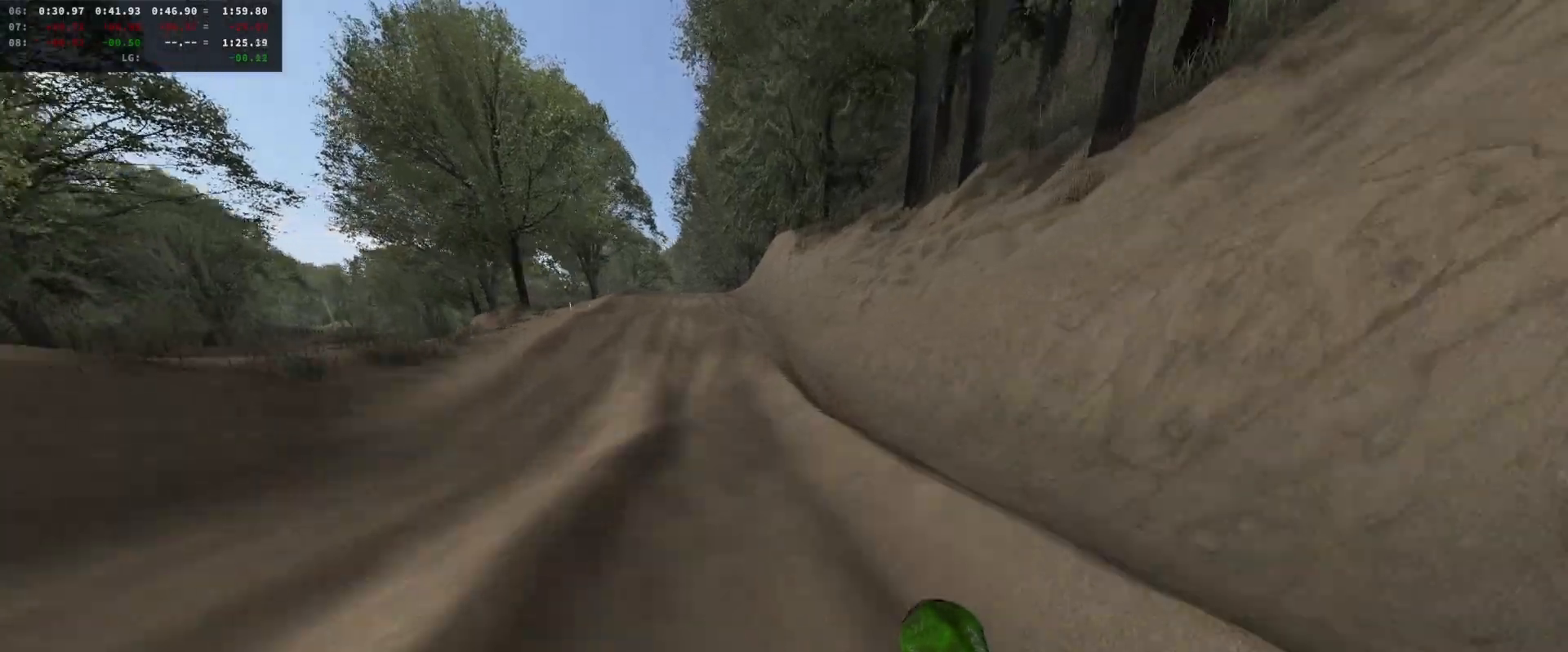
{"buttons": ["R2"], "left_stick": "center", "right_stick": "center", "events": [[167, "right_stick", "center"], [233, "DPAD_DOWN", "down"], [367, "DPAD_DOWN", "up"]]}
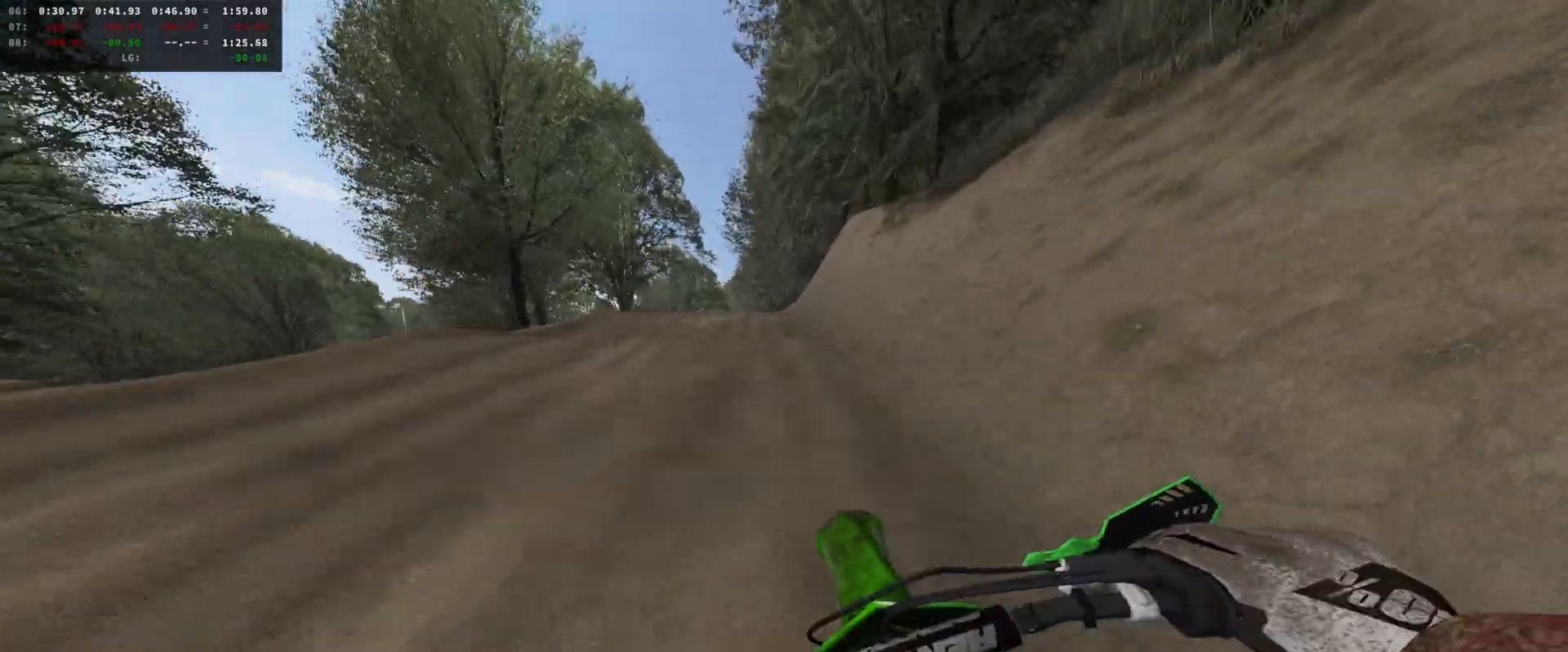
{"buttons": ["R2"], "left_stick": "center", "right_stick": "center", "events": [[200, "right_stick", "up"], [233, "DPAD_DOWN", "down"], [333, "DPAD_DOWN", "up"], [400, "right_stick", "center"]]}
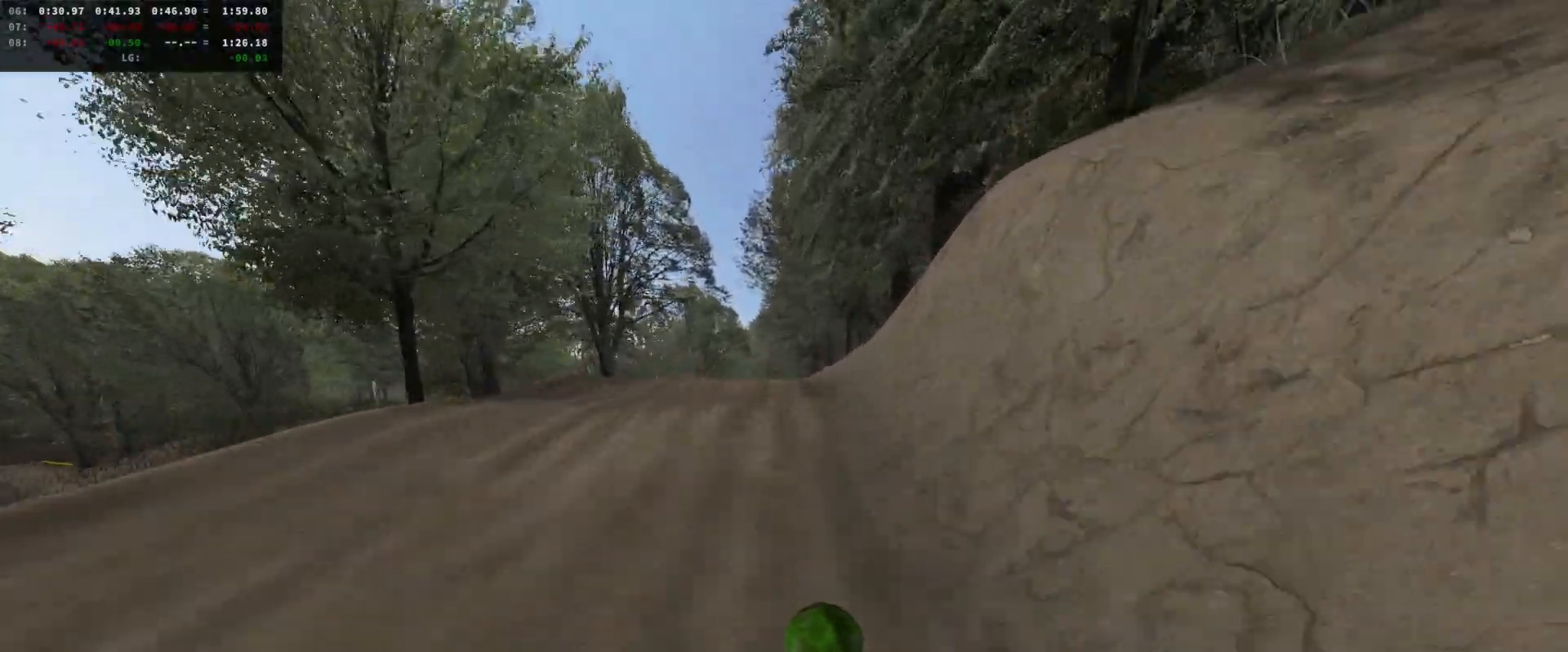
{"buttons": ["R2"], "left_stick": "center", "right_stick": "center", "events": [[100, "left_stick", "left"], [167, "left_stick", "center"]]}
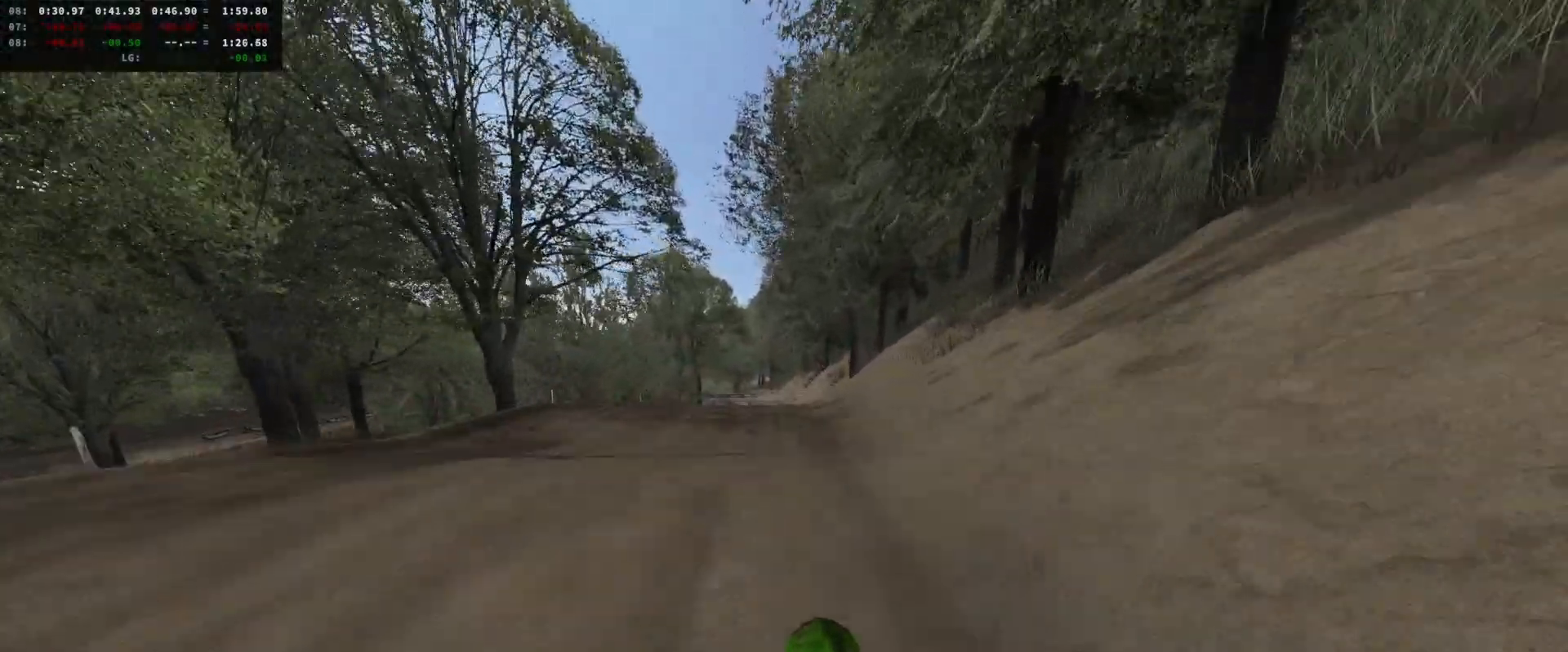
{"buttons": [], "left_stick": "up", "right_stick": "center", "events": [[33, "right_stick", "up"], [367, "right_stick", "center"], [400, "left_stick", "up"], [467, "R2", "up"]]}
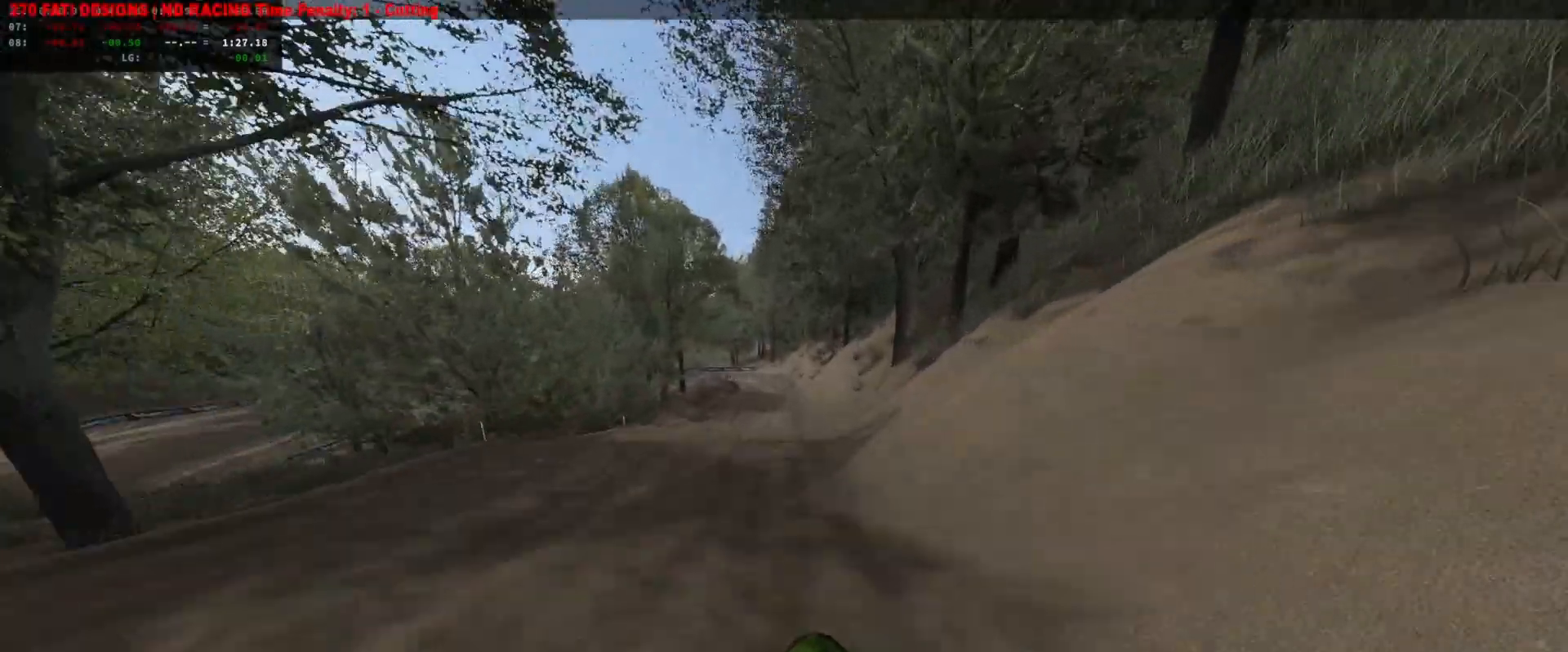
{"buttons": ["R2"], "left_stick": "up", "right_stick": "center", "events": [[167, "R2", "down"]]}
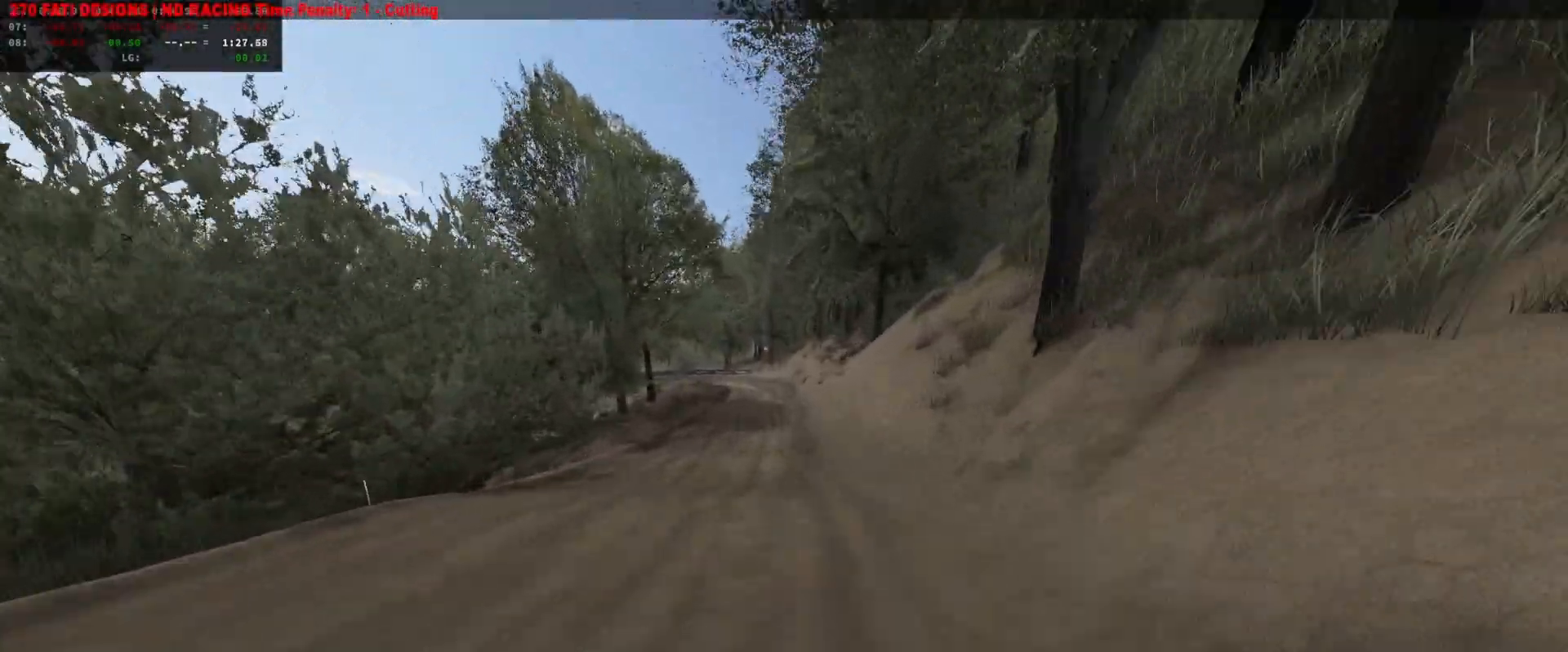
{"buttons": ["R2"], "left_stick": "center", "right_stick": "down", "events": [[33, "left_stick", "center"], [133, "DPAD_DOWN", "down"], [200, "right_stick", "down"], [267, "DPAD_DOWN", "up"]]}
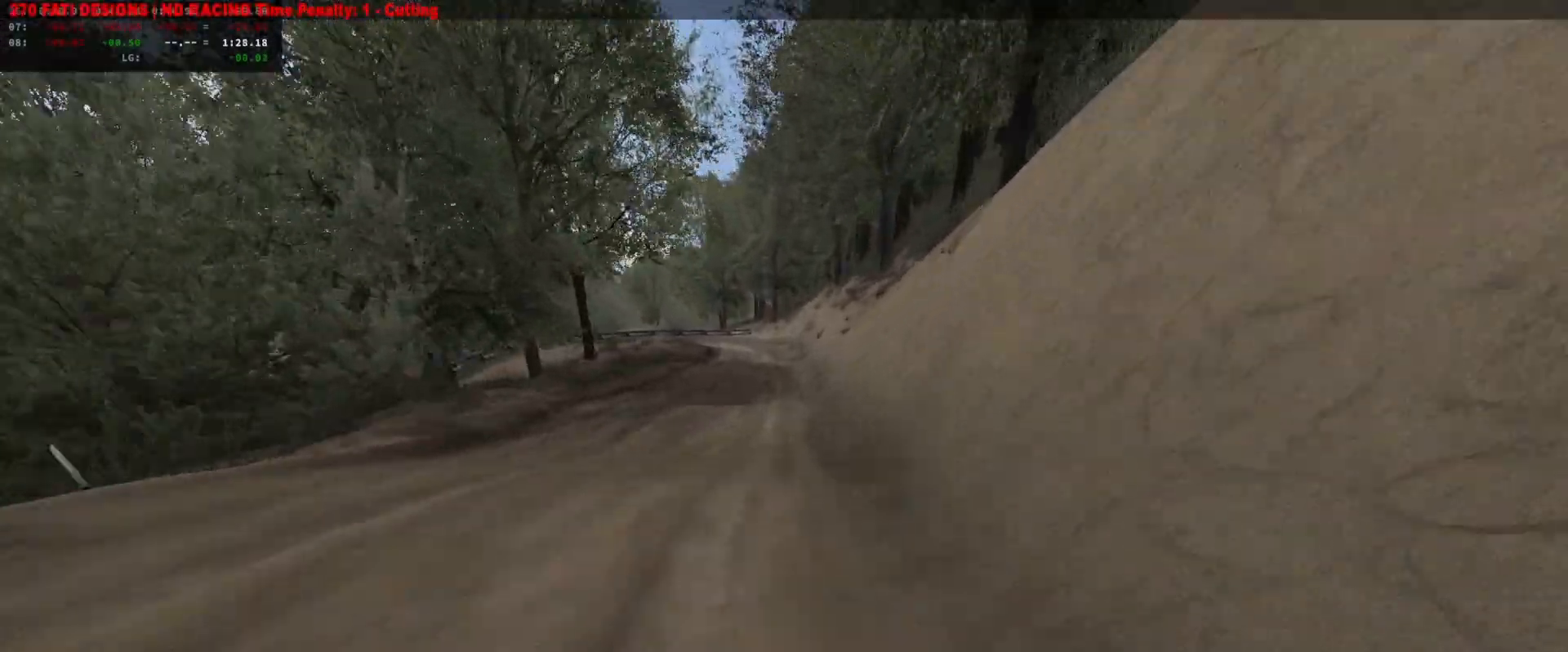
{"buttons": [], "left_stick": "center", "right_stick": "center", "events": [[200, "left_stick", "left"], [267, "left_stick", "center"], [333, "right_stick", "center"], [367, "R2", "up"], [367, "left_stick", "left"], [400, "A", "down"], [467, "A", "up"], [467, "left_stick", "center"]]}
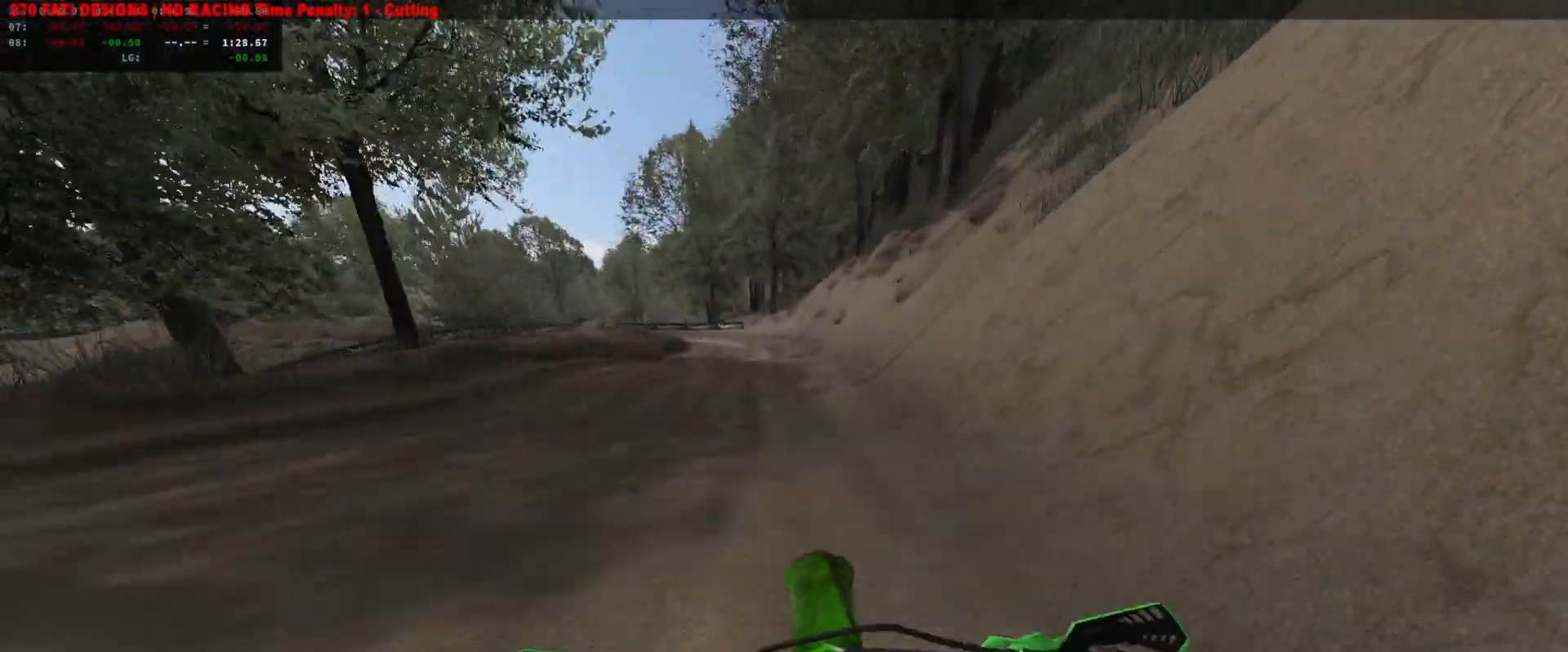
{"buttons": [], "left_stick": "center", "right_stick": "down-left", "events": [[67, "right_stick", "down-left"], [100, "left_stick", "left"], [167, "left_stick", "center"], [267, "L2", "down"], [300, "left_stick", "left"], [367, "L2", "up"], [367, "left_stick", "center"]]}
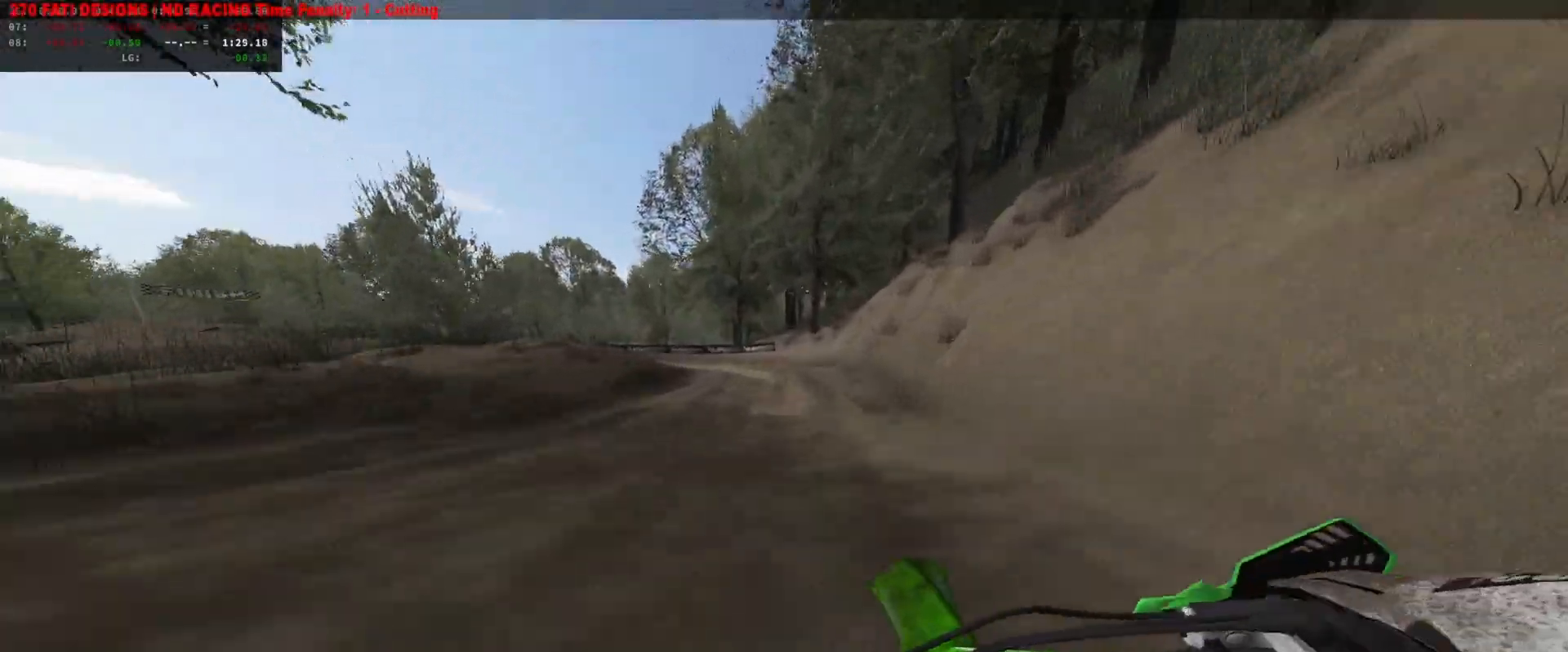
{"buttons": ["L2"], "left_stick": "left", "right_stick": "down-left", "events": [[167, "R2", "down"], [200, "left_stick", "right"], [300, "R2", "up"], [300, "left_stick", "center"], [400, "L2", "down"], [400, "left_stick", "left"]]}